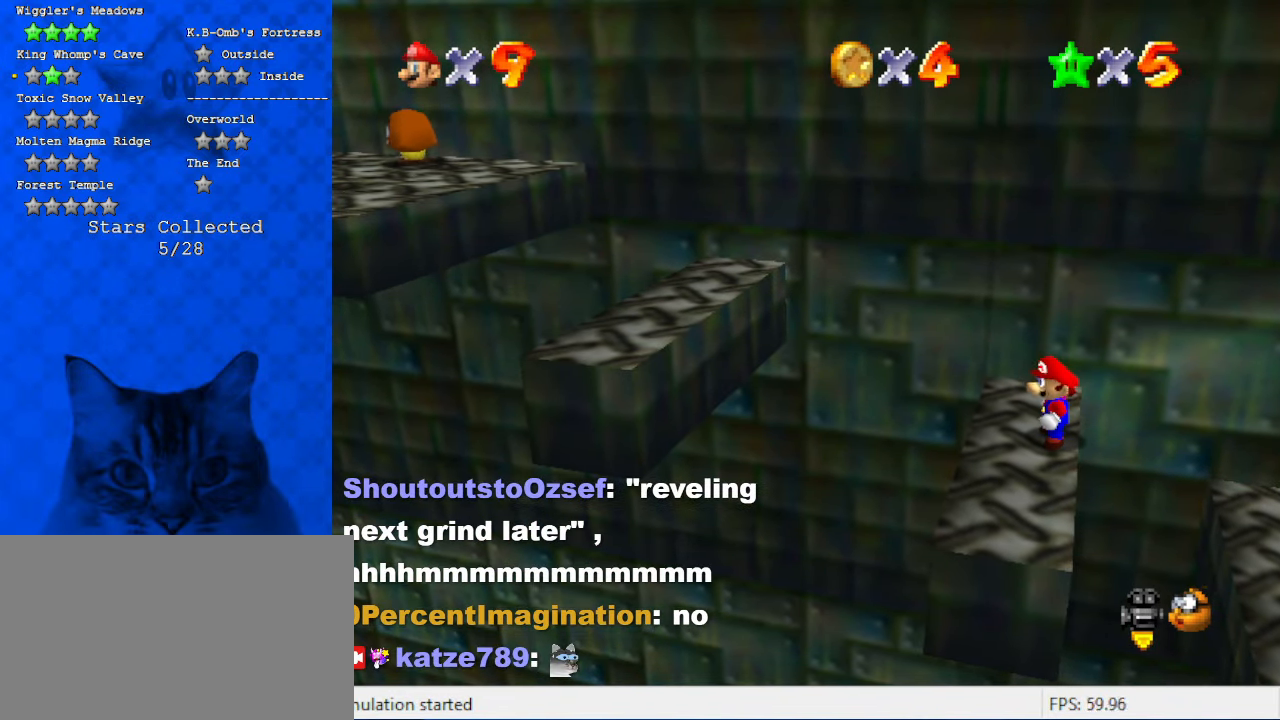
Gameplay with keyboard; each line is a JSON object with the keys held at the frame after it. "events" lists presses ("down") and releases ("up") of "a", "c", "ctrl", "d", "down", "left", "return", "right", "s", "shift", "up", "w", "x" and "y" between this image and that frame as [ms after this image, input, new state], when the widget could be followed in between. No other keys are recorded. Mouse input is not recorded.
{"keys": ["left"], "events": [[234, "shift", "down"], [367, "shift", "up"], [500, "left", "down"]]}
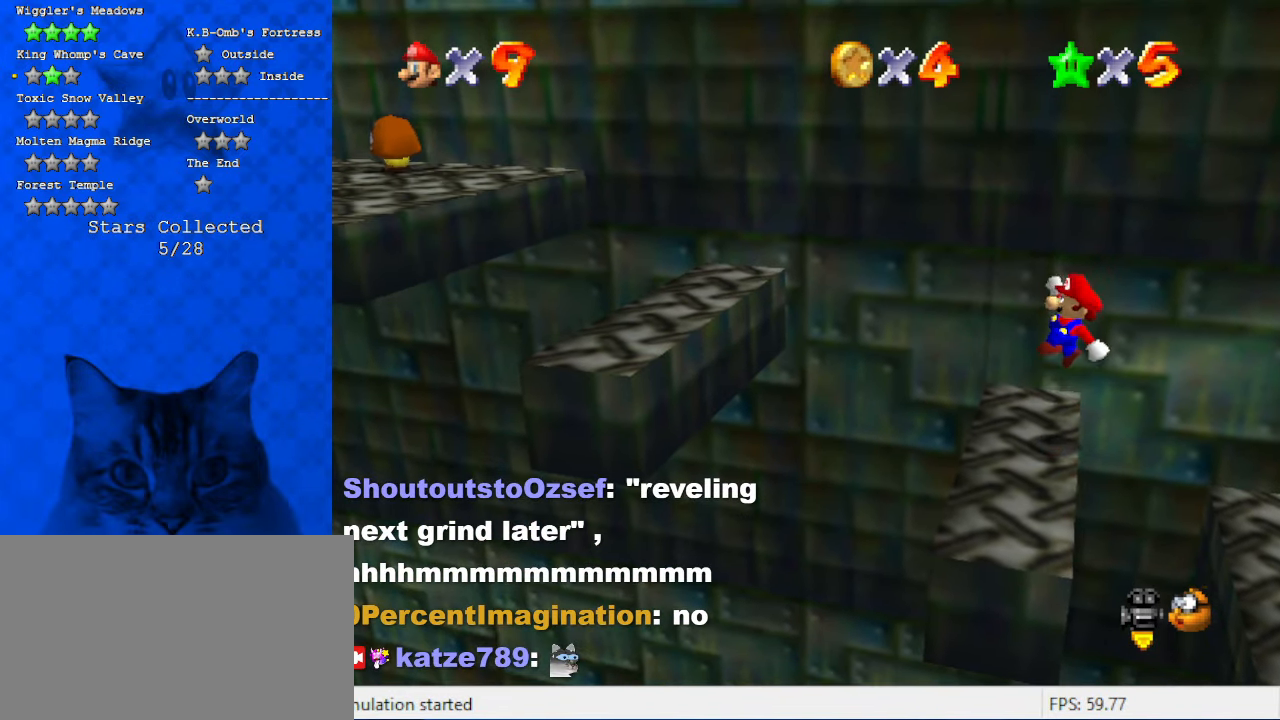
{"keys": ["left", "shift", "up"], "events": [[300, "shift", "down"], [434, "up", "down"]]}
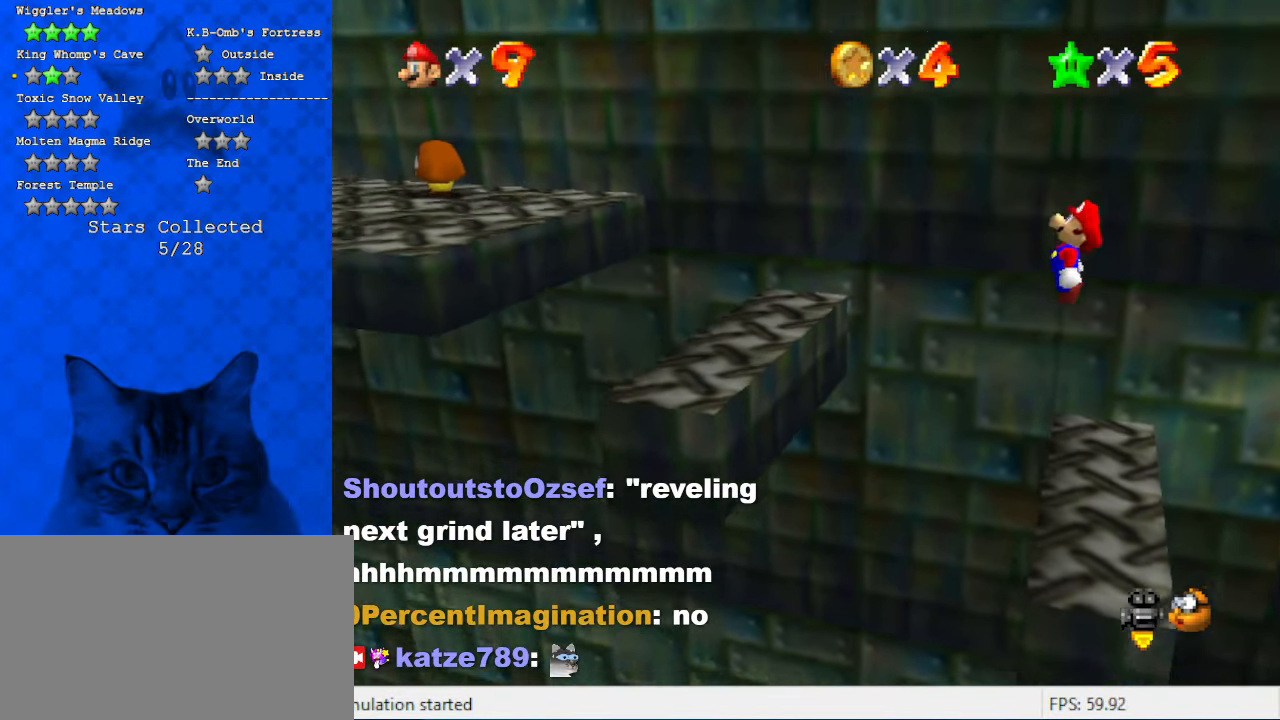
{"keys": ["left"], "events": [[167, "left", "up"], [167, "up", "up"], [367, "ctrl", "down"], [434, "shift", "up"], [500, "ctrl", "up"], [500, "left", "down"]]}
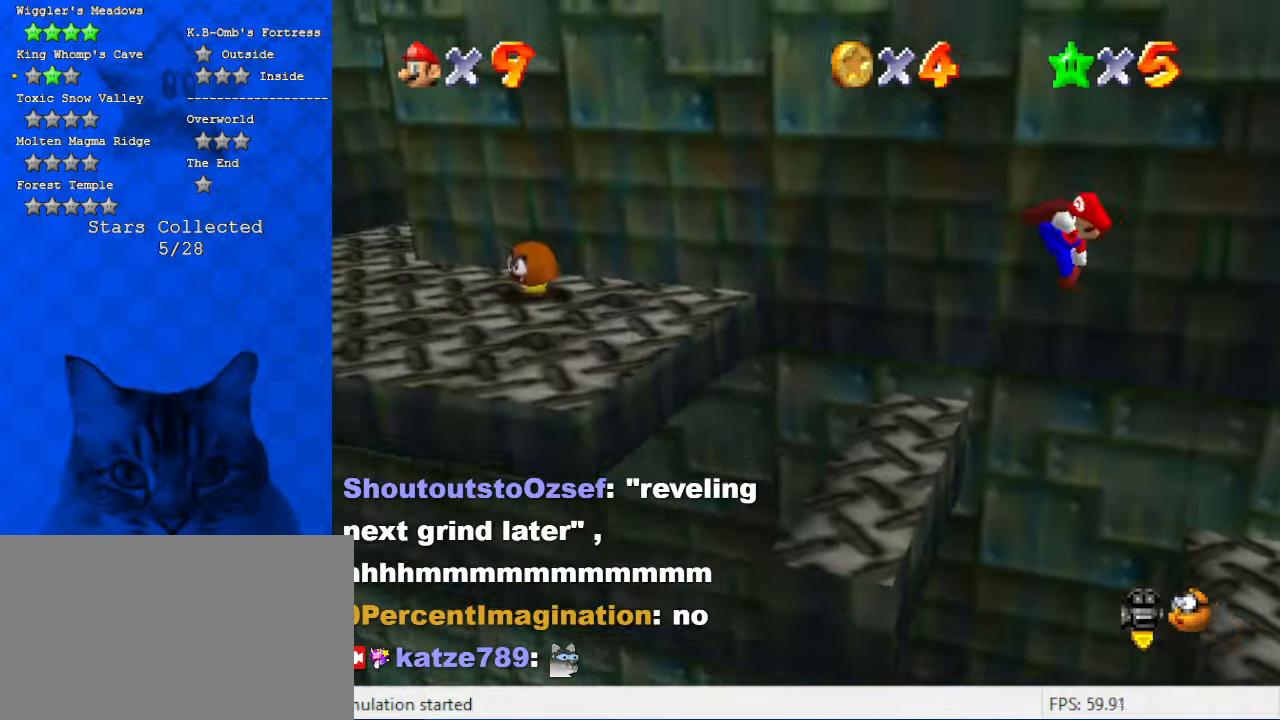
{"keys": ["left", "shift", "up"], "events": [[100, "left", "up"], [234, "d", "down"], [234, "right", "down"], [267, "right", "up"], [334, "left", "down"], [367, "d", "up"], [467, "shift", "down"], [467, "up", "down"]]}
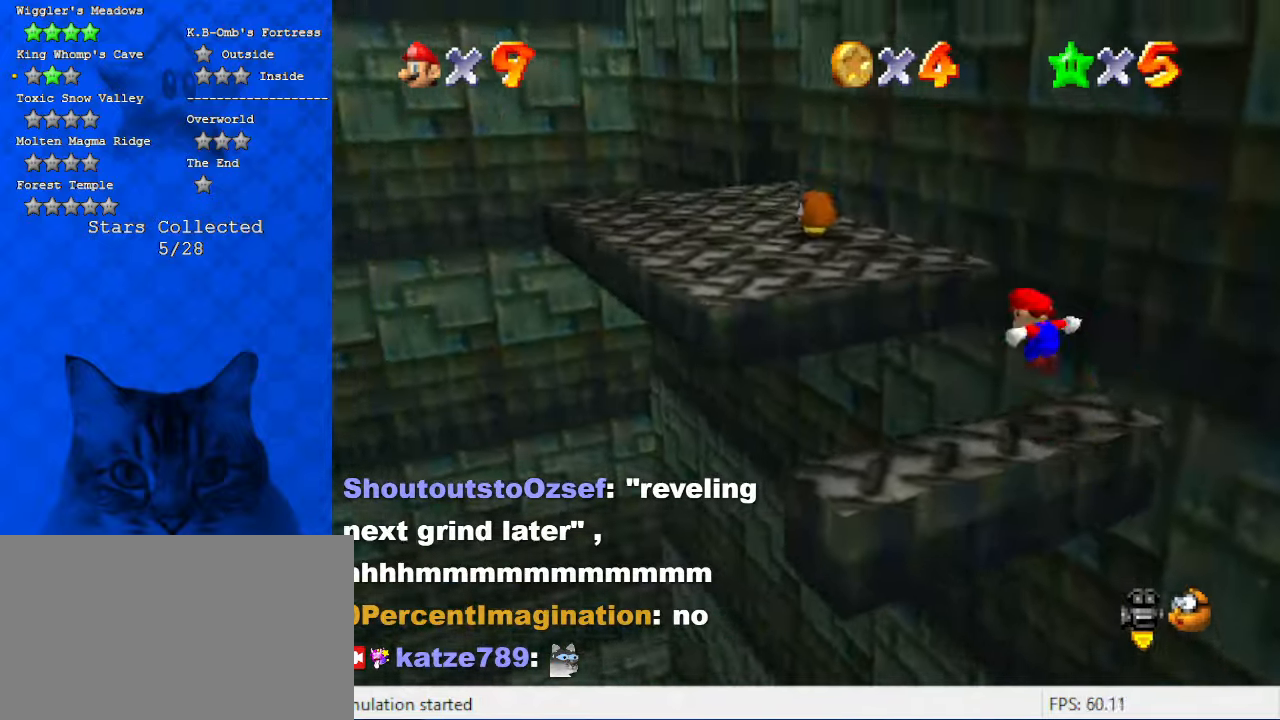
{"keys": ["shift"], "events": [[100, "d", "down"], [200, "d", "up"], [234, "left", "up"], [234, "up", "up"], [300, "d", "down"], [434, "d", "up"]]}
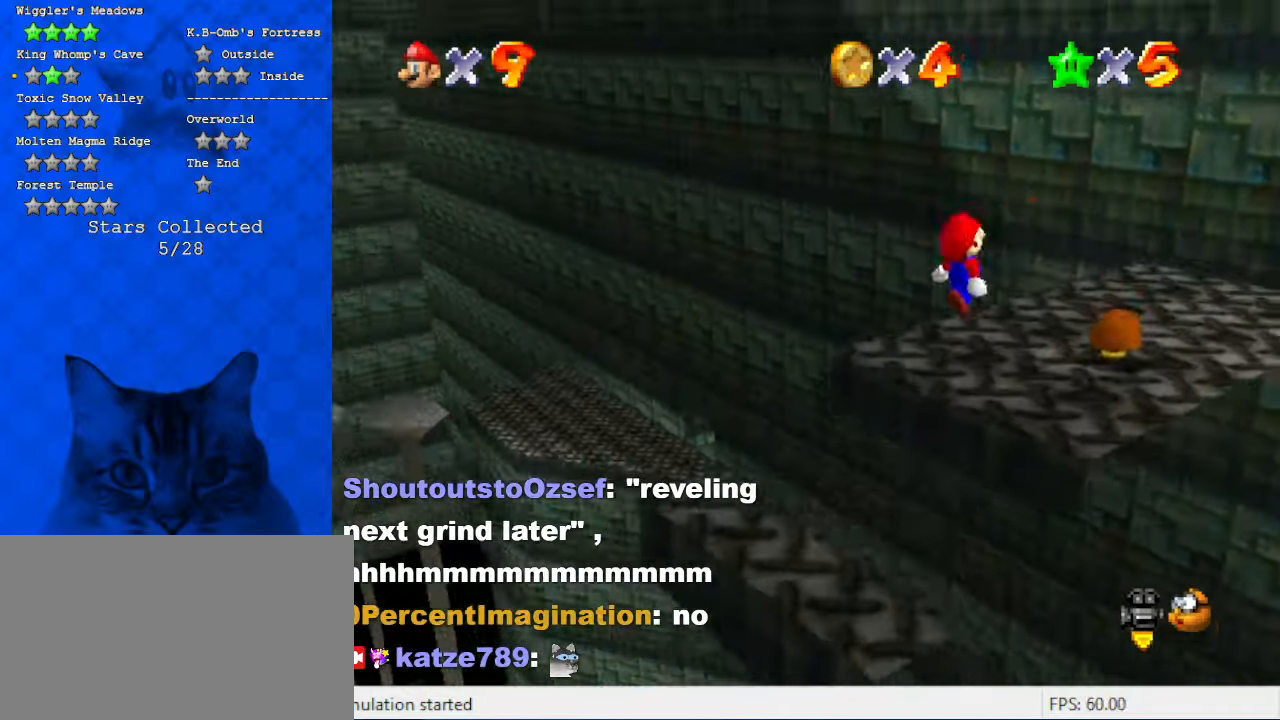
{"keys": ["left"], "events": [[67, "ctrl", "down"], [67, "left", "down"], [167, "ctrl", "up"], [167, "up", "down"], [200, "d", "down"], [200, "shift", "up"], [300, "d", "up"], [300, "up", "up"]]}
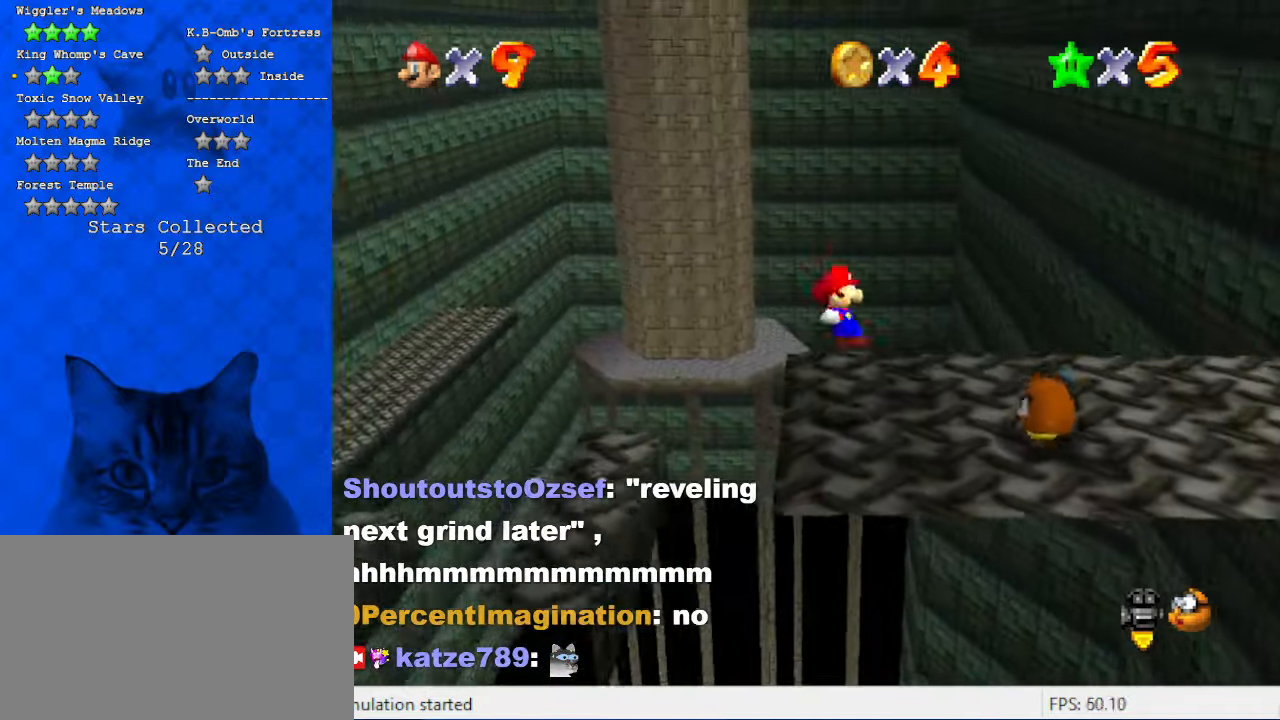
{"keys": ["down", "right"], "events": [[67, "left", "up"], [67, "right", "down"], [234, "shift", "down"], [367, "d", "down"], [367, "shift", "up"], [400, "down", "down"], [500, "d", "up"]]}
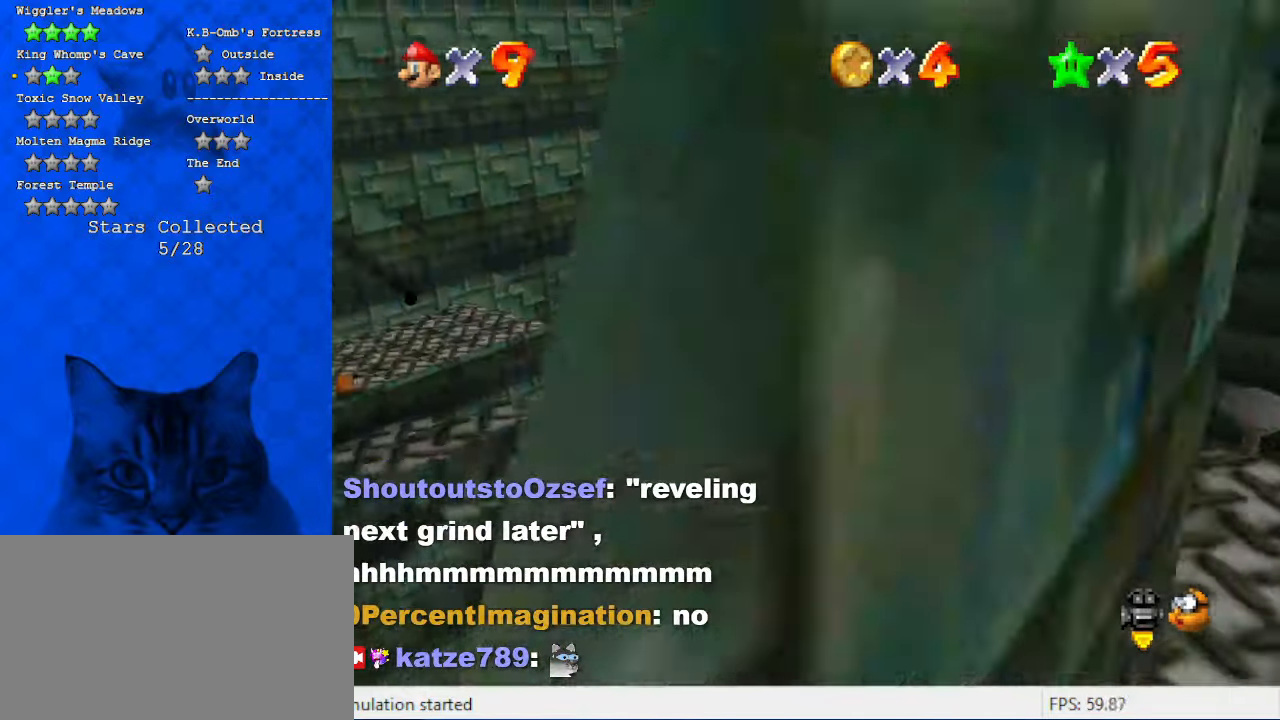
{"keys": ["down"], "events": [[267, "down", "up"], [334, "right", "up"], [367, "a", "down"], [467, "down", "down"], [500, "a", "up"]]}
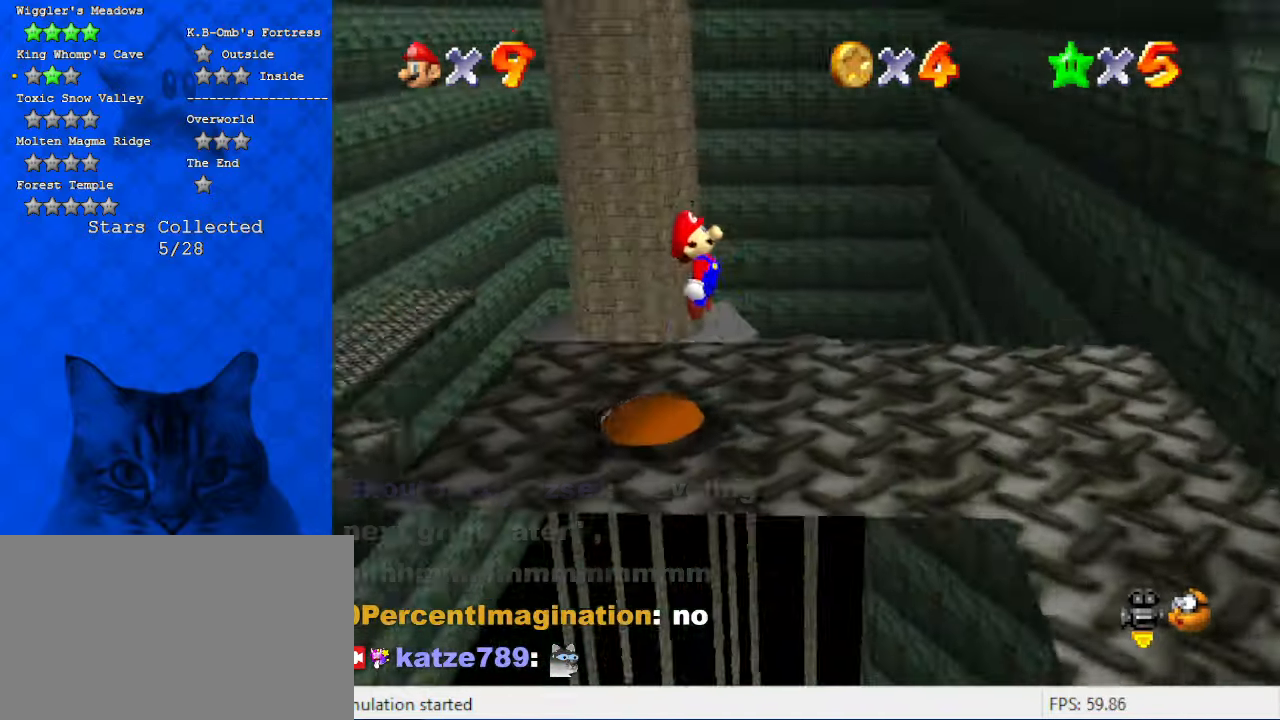
{"keys": ["right", "up"], "events": [[100, "a", "down"], [234, "a", "up"], [234, "down", "up"], [334, "a", "down"], [334, "right", "down"], [367, "up", "down"], [434, "a", "up"]]}
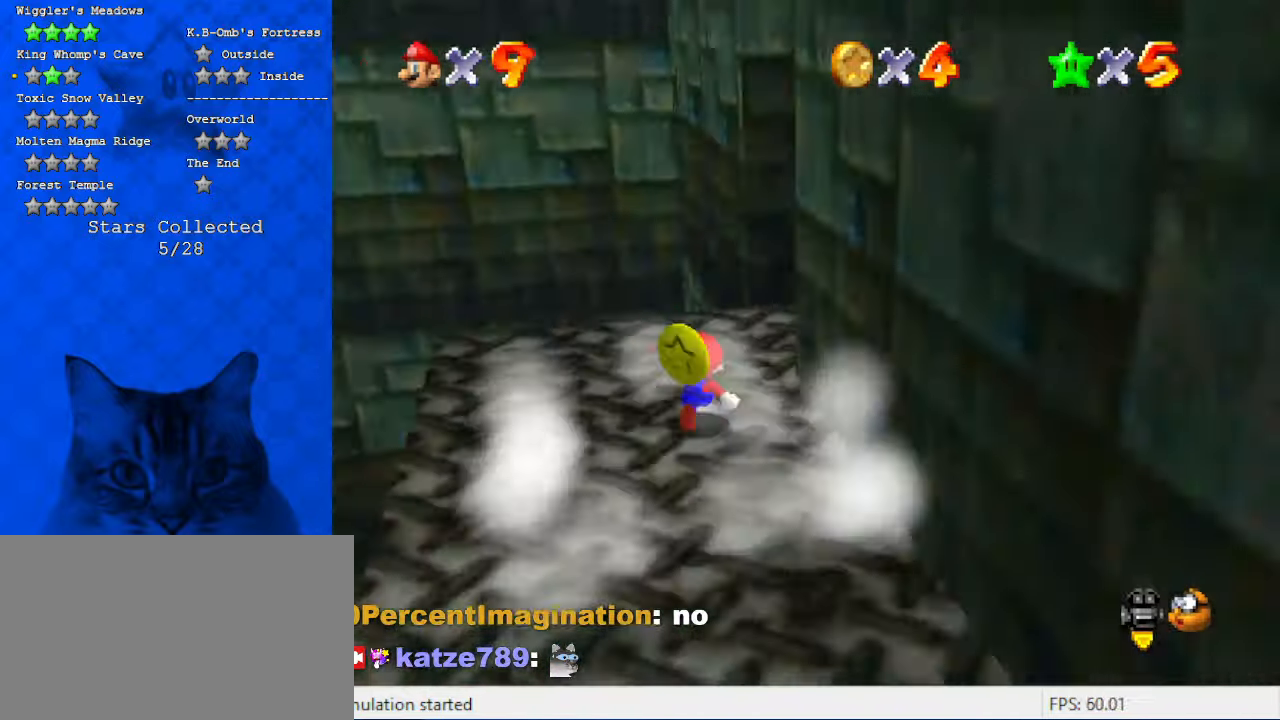
{"keys": ["up"], "events": [[34, "a", "down"], [100, "a", "up"], [167, "right", "up"], [267, "a", "down"], [400, "a", "up"]]}
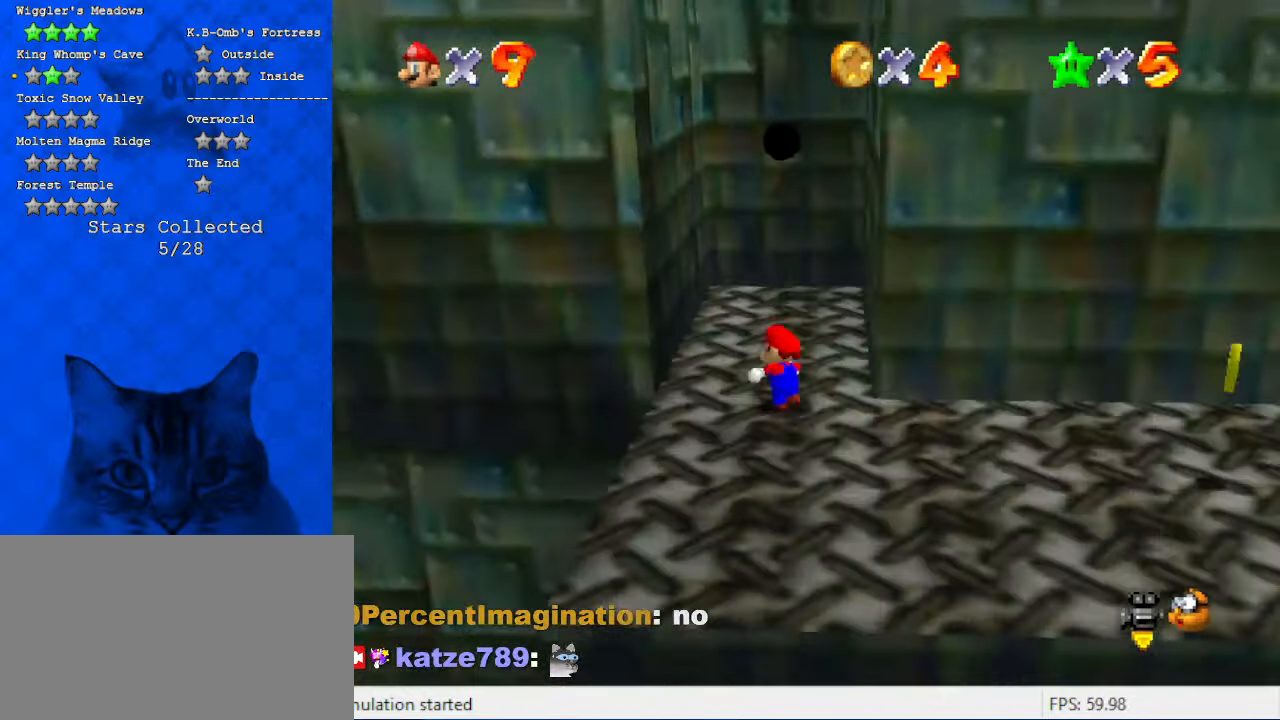
{"keys": ["right"], "events": [[134, "left", "down"], [167, "left", "up"], [167, "right", "down"], [234, "up", "up"], [334, "shift", "down"], [500, "shift", "up"]]}
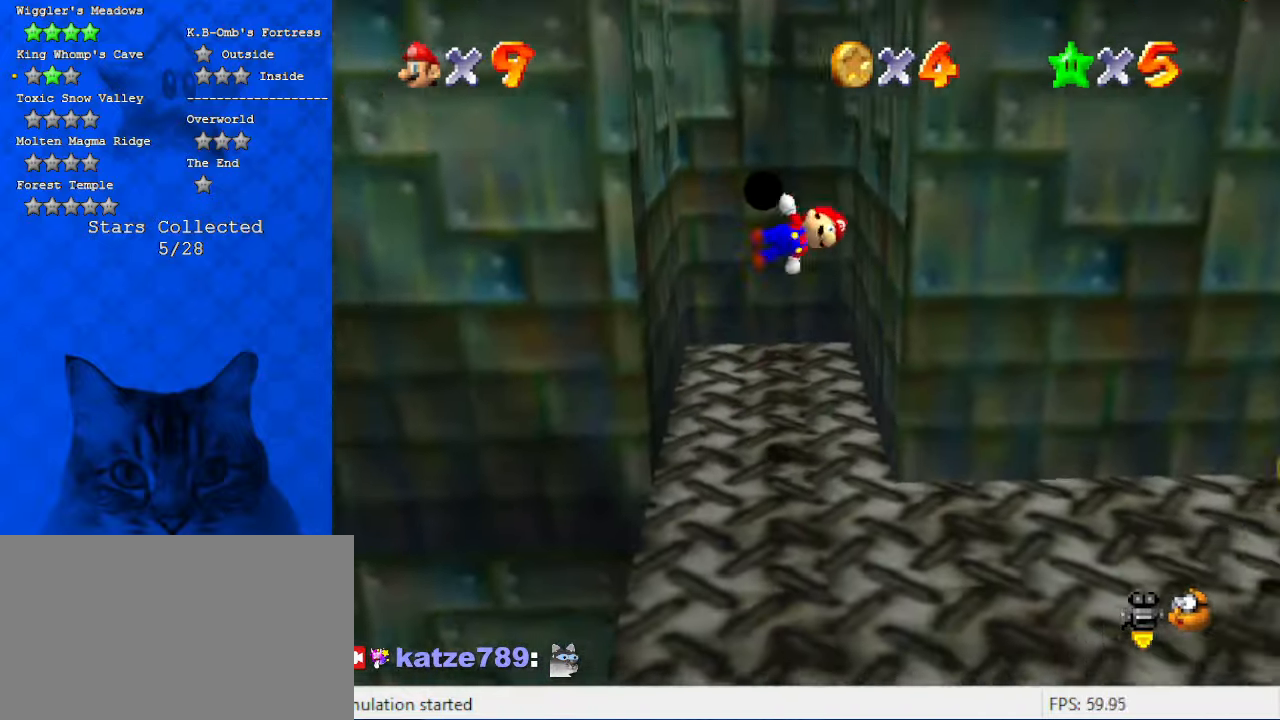
{"keys": ["left", "shift", "up"], "events": [[267, "left", "down"], [267, "right", "up"], [267, "up", "down"], [334, "shift", "down"]]}
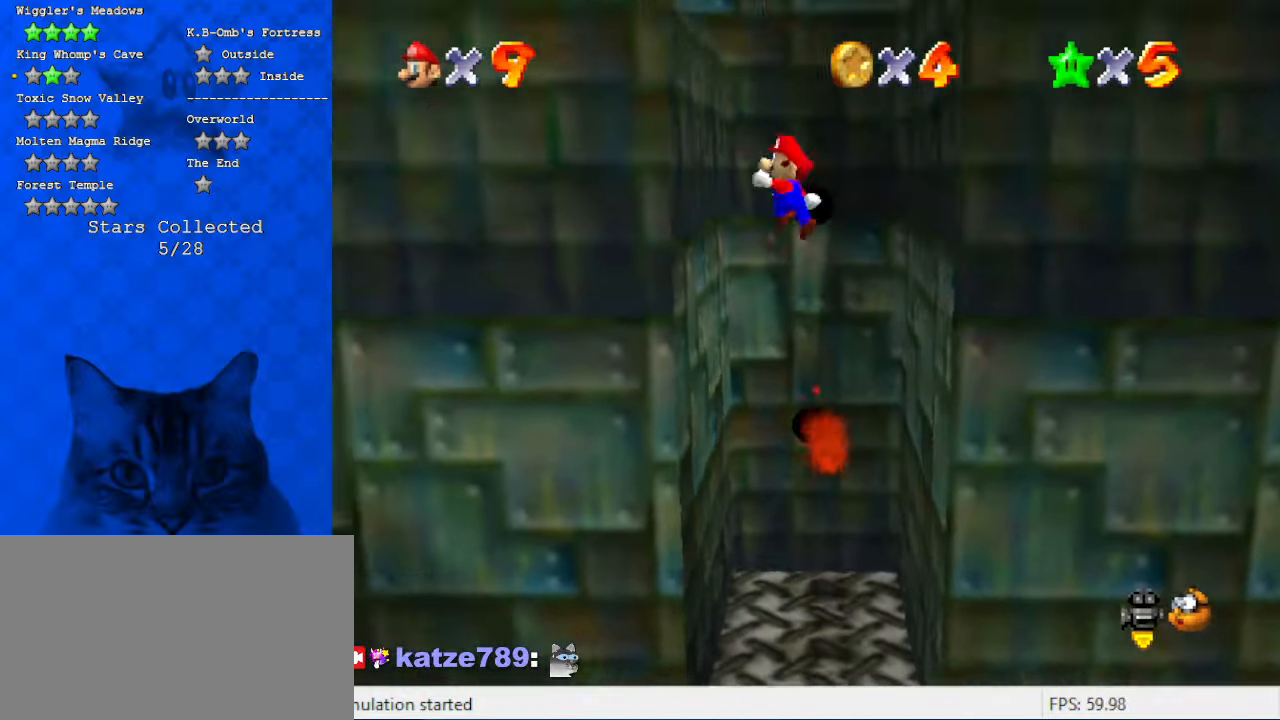
{"keys": ["d", "right"], "events": [[167, "shift", "up"], [200, "left", "up"], [200, "right", "down"], [234, "shift", "down"], [334, "up", "up"], [434, "shift", "up"], [467, "d", "down"]]}
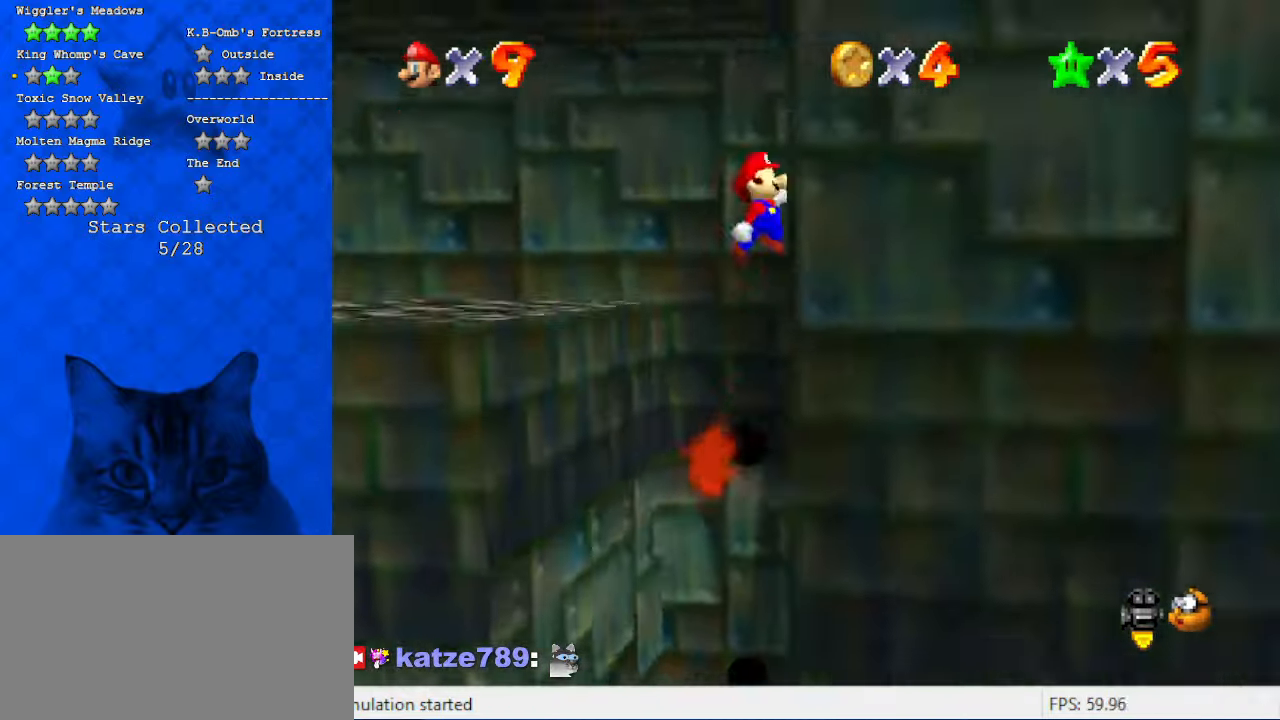
{"keys": ["right"], "events": [[67, "d", "up"], [67, "right", "up"], [134, "left", "down"], [134, "shift", "down"], [134, "up", "down"], [267, "shift", "up"], [300, "d", "down"], [300, "left", "up"], [400, "d", "up"], [400, "up", "up"], [434, "right", "down"]]}
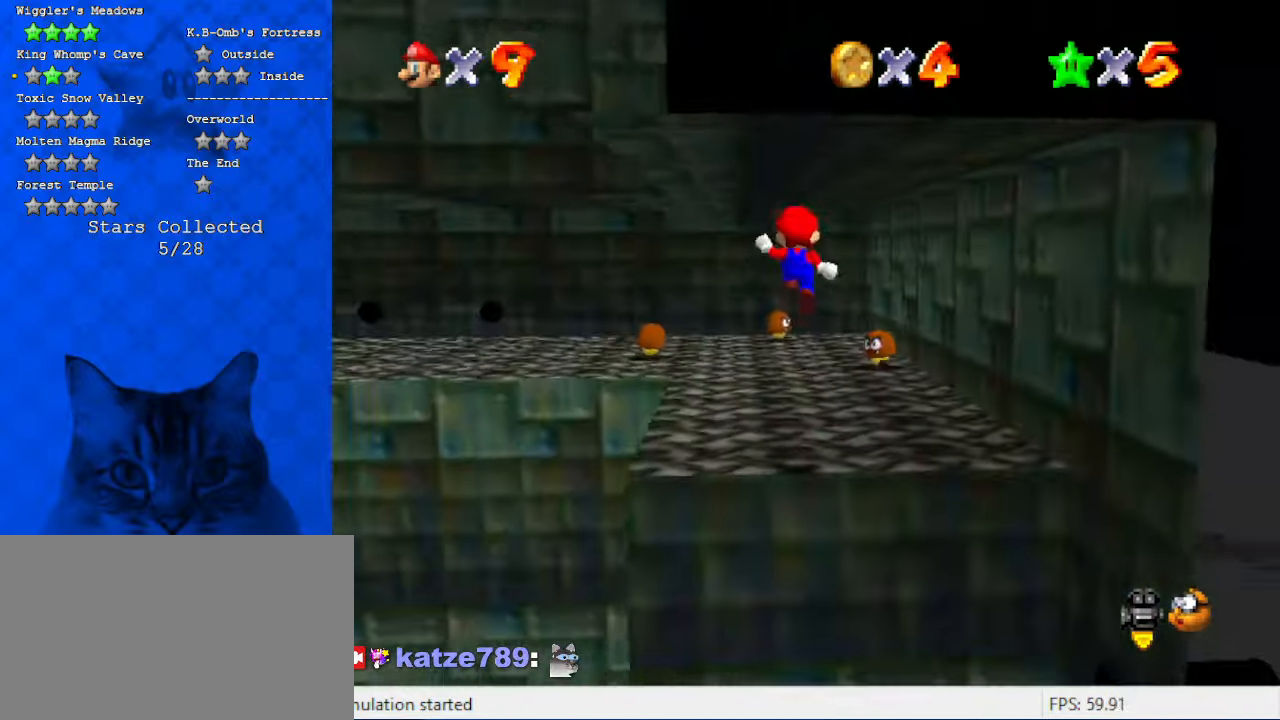
{"keys": [], "events": [[34, "up", "down"], [167, "d", "down"], [367, "d", "up"], [367, "up", "up"], [500, "right", "up"]]}
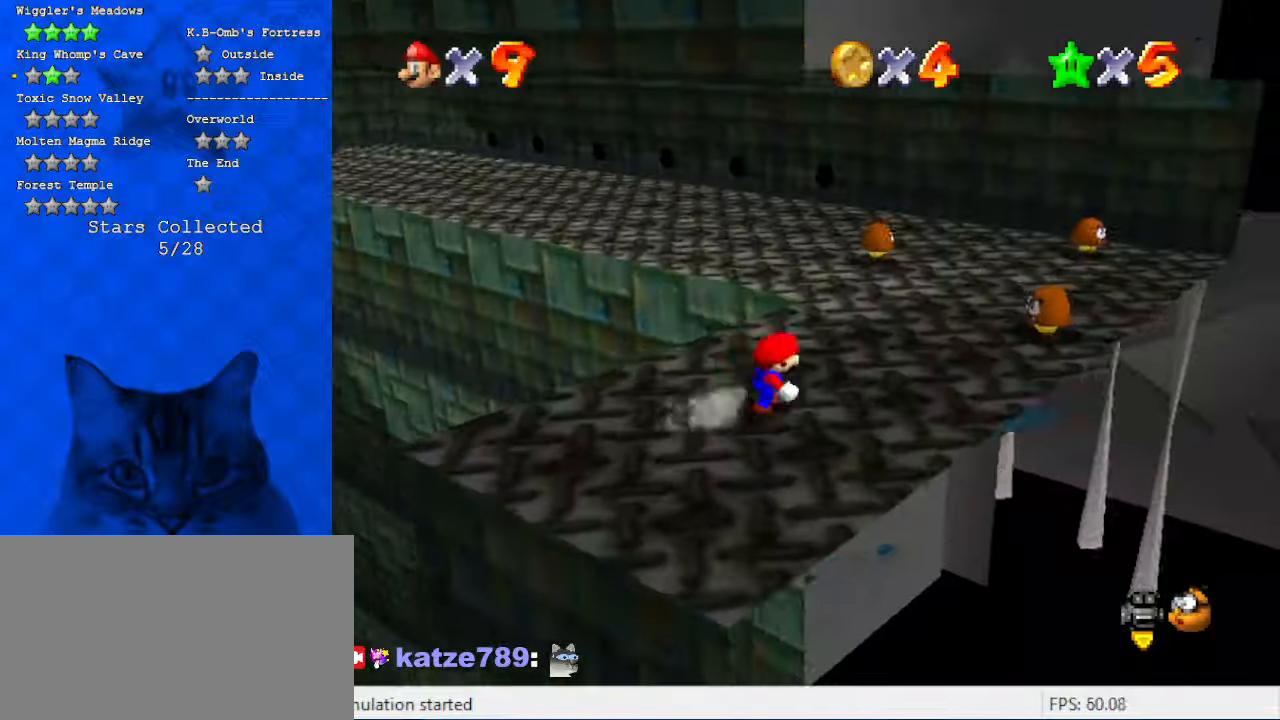
{"keys": ["right", "up"], "events": [[134, "d", "down"], [134, "up", "down"], [200, "right", "down"], [300, "d", "up"]]}
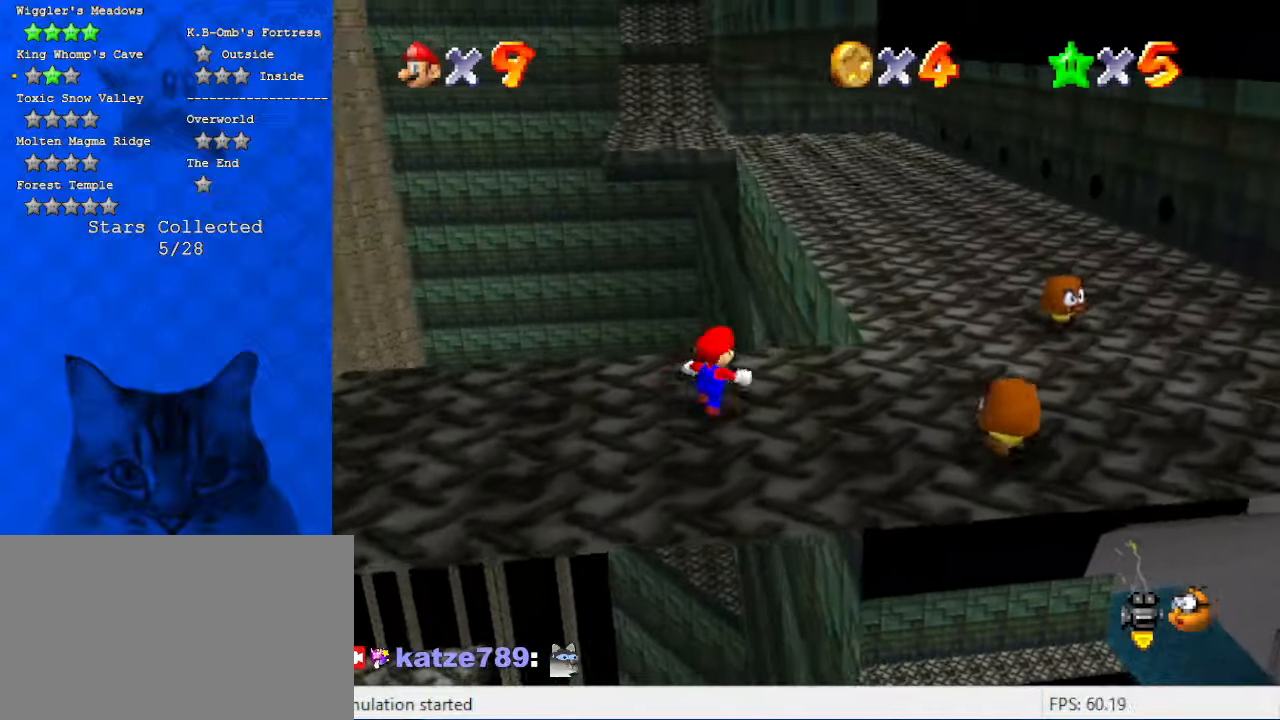
{"keys": ["right", "up"], "events": [[167, "up", "up"], [300, "a", "down"], [434, "a", "up"], [500, "up", "down"]]}
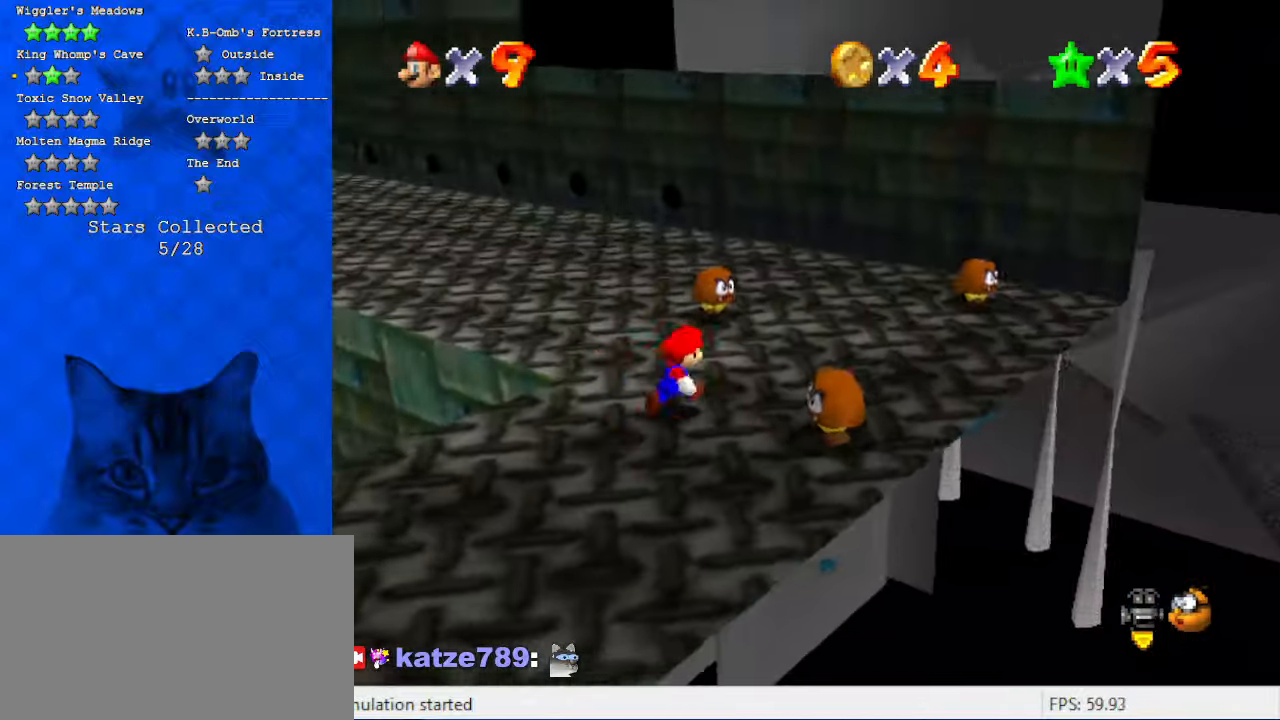
{"keys": ["right"], "events": [[200, "up", "up"]]}
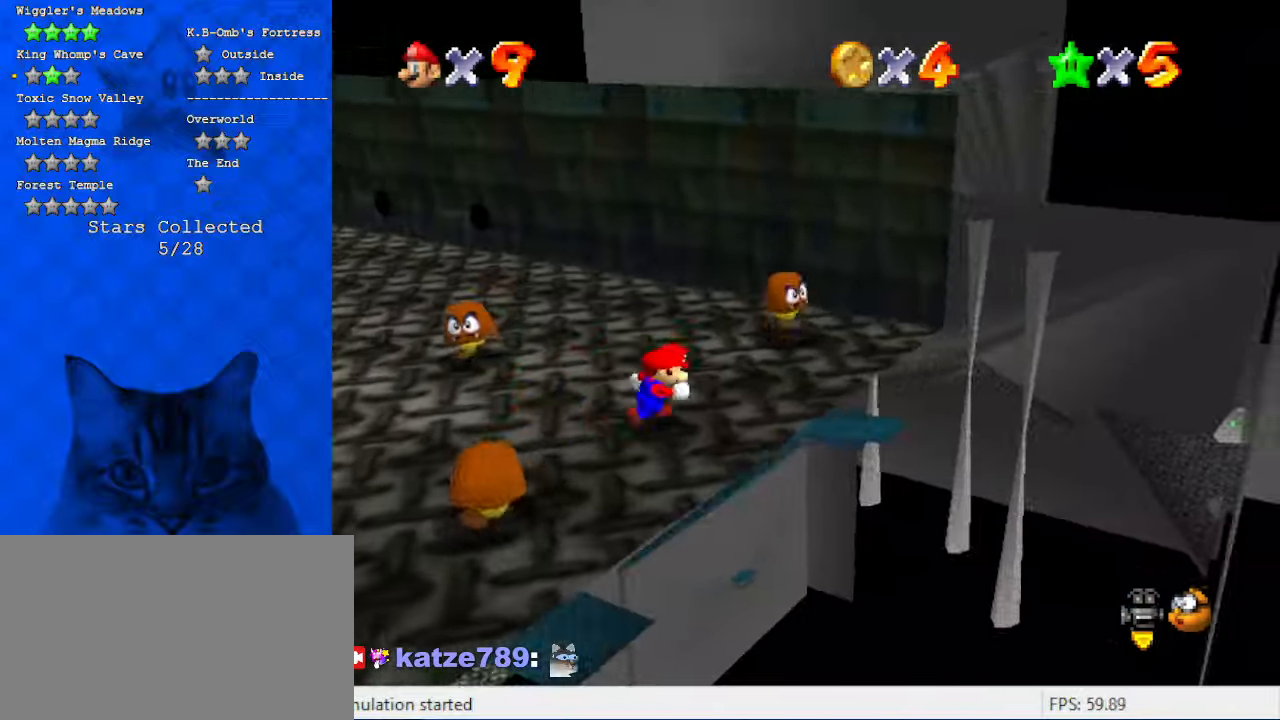
{"keys": [], "events": [[34, "d", "down"], [34, "up", "down"], [167, "d", "up"], [234, "up", "up"], [267, "shift", "down"], [400, "right", "up"], [400, "shift", "up"]]}
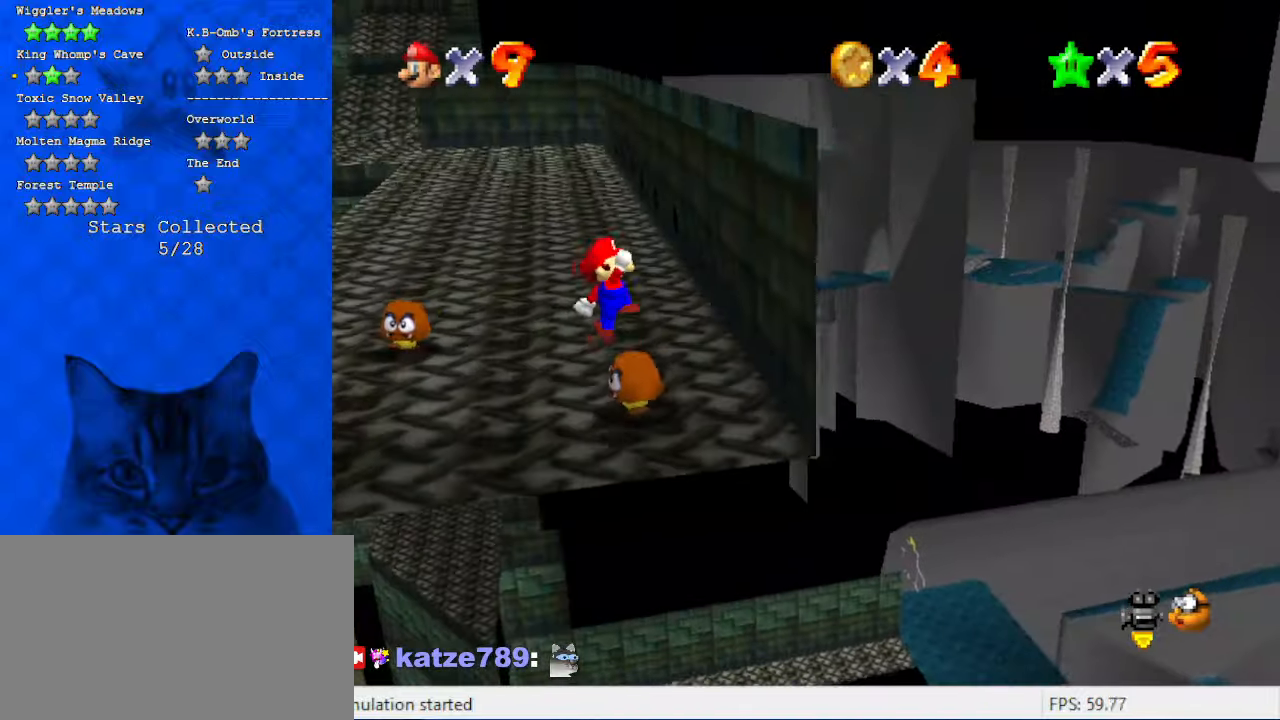
{"keys": ["a"], "events": [[100, "left", "down"], [367, "left", "up"], [434, "a", "down"]]}
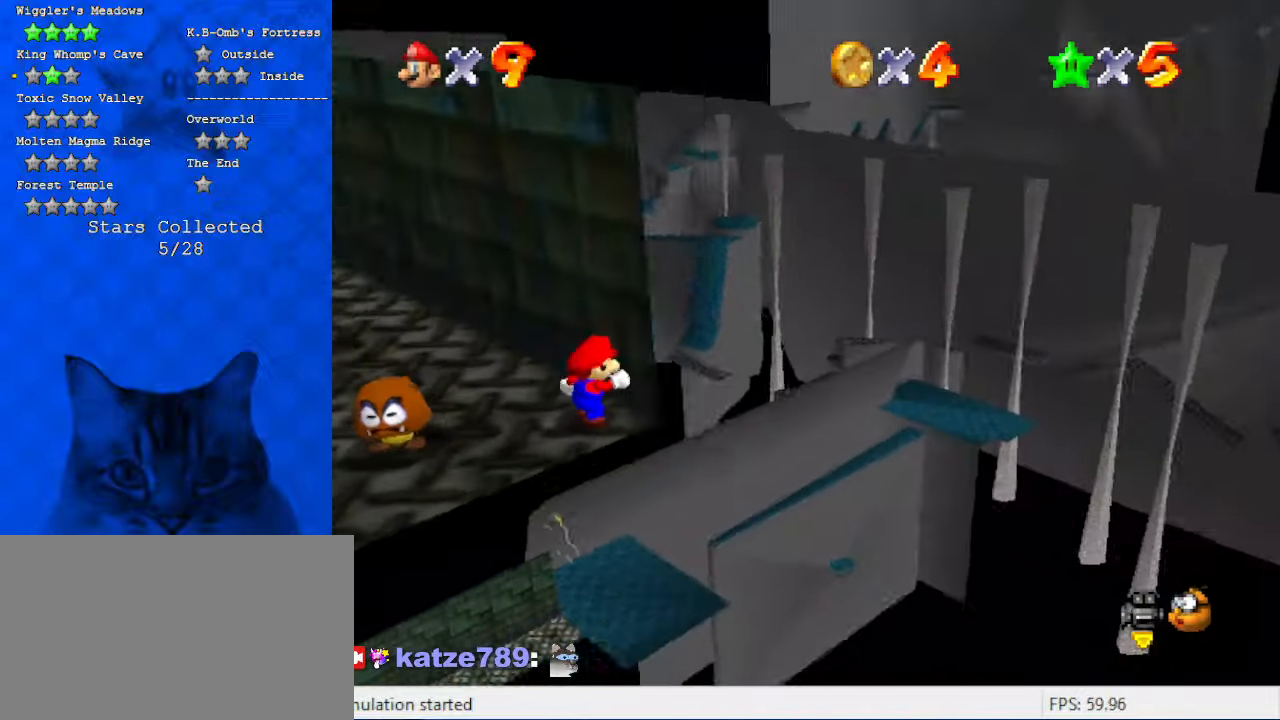
{"keys": ["right"], "events": [[100, "a", "up"], [334, "right", "down"]]}
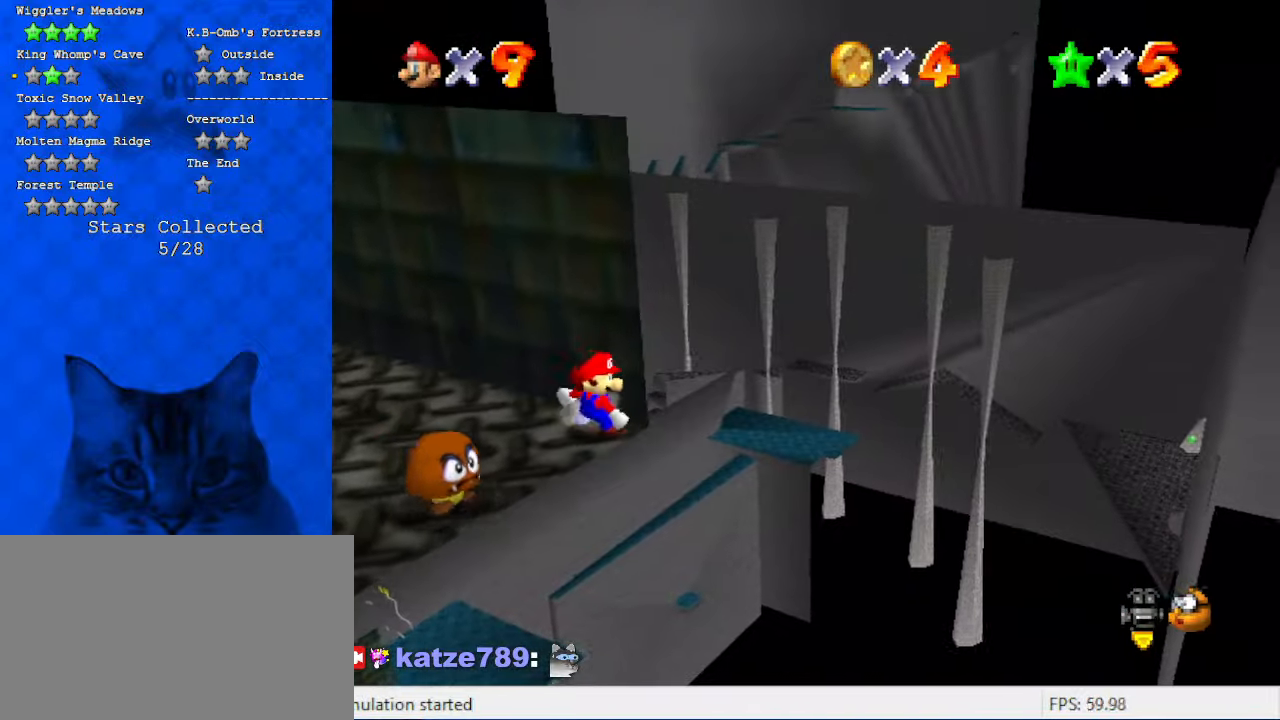
{"keys": ["right", "up"], "events": [[67, "right", "up"], [400, "right", "down"], [400, "up", "down"]]}
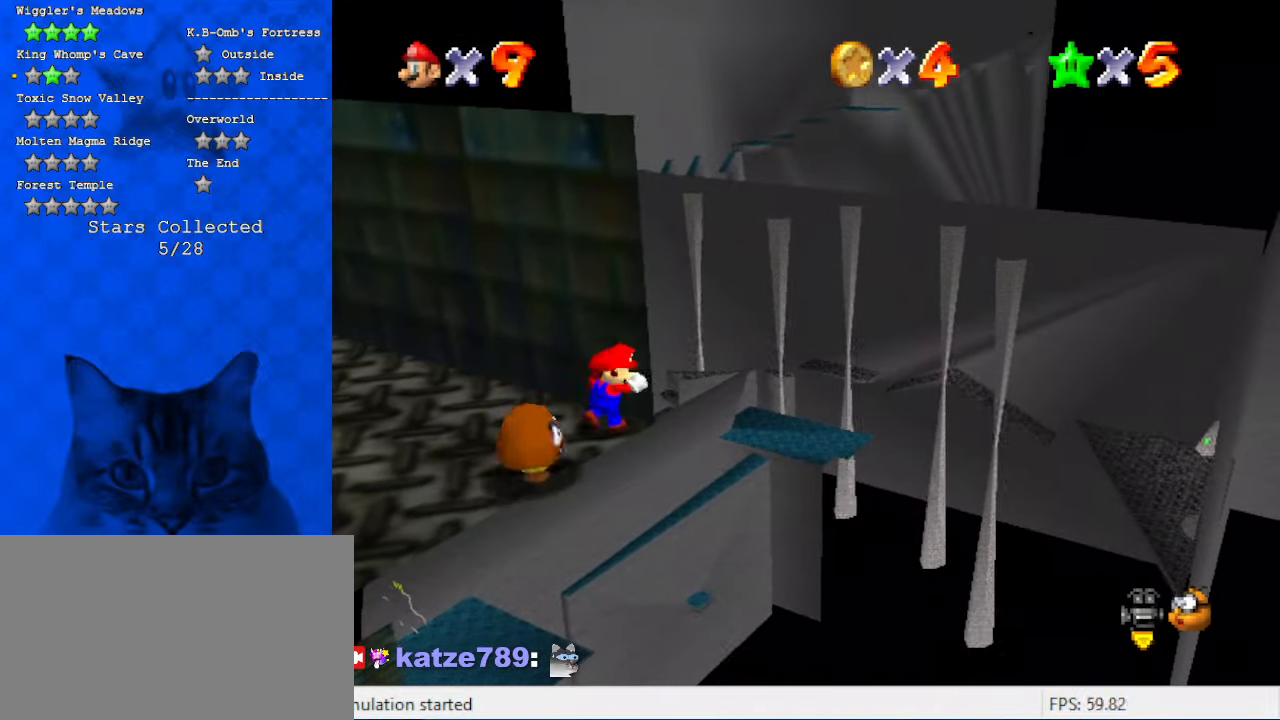
{"keys": ["right"], "events": [[134, "right", "up"], [167, "shift", "down"], [234, "up", "up"], [334, "d", "down"], [334, "shift", "up"], [367, "down", "down"], [400, "d", "up"], [467, "right", "down"], [500, "down", "up"]]}
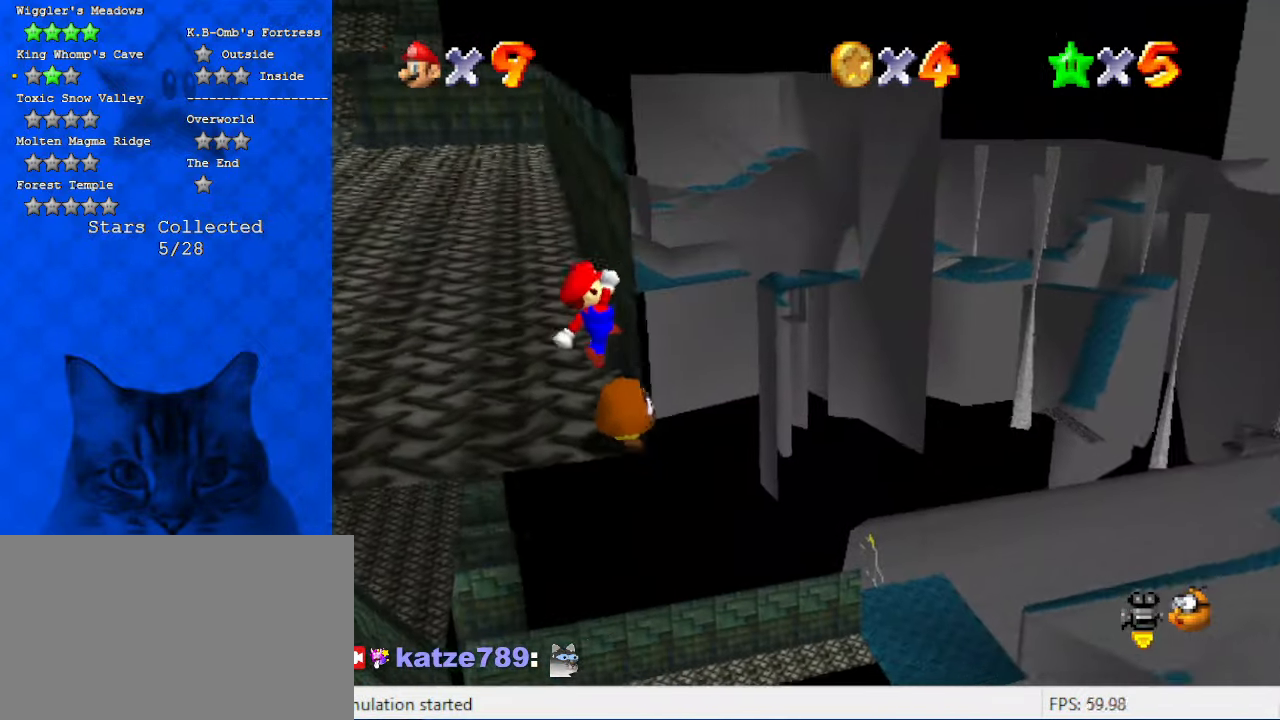
{"keys": ["right"], "events": []}
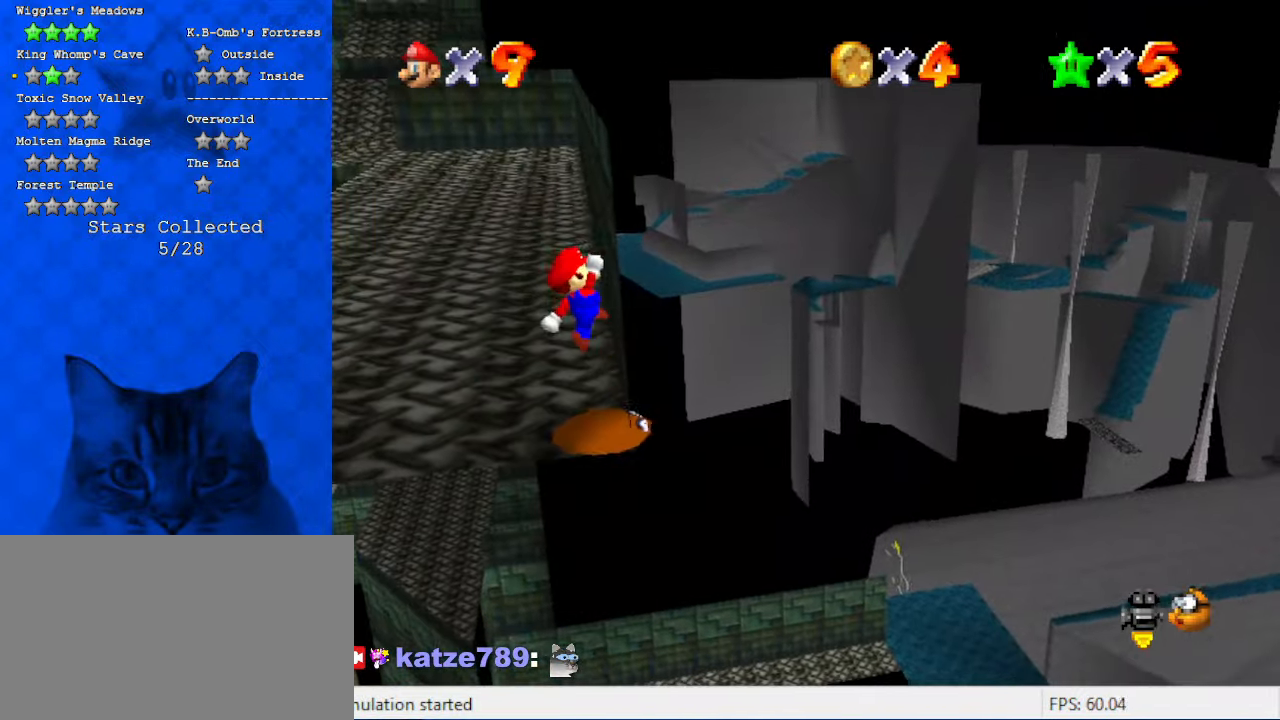
{"keys": [], "events": [[300, "d", "down"], [300, "right", "up"], [500, "d", "up"]]}
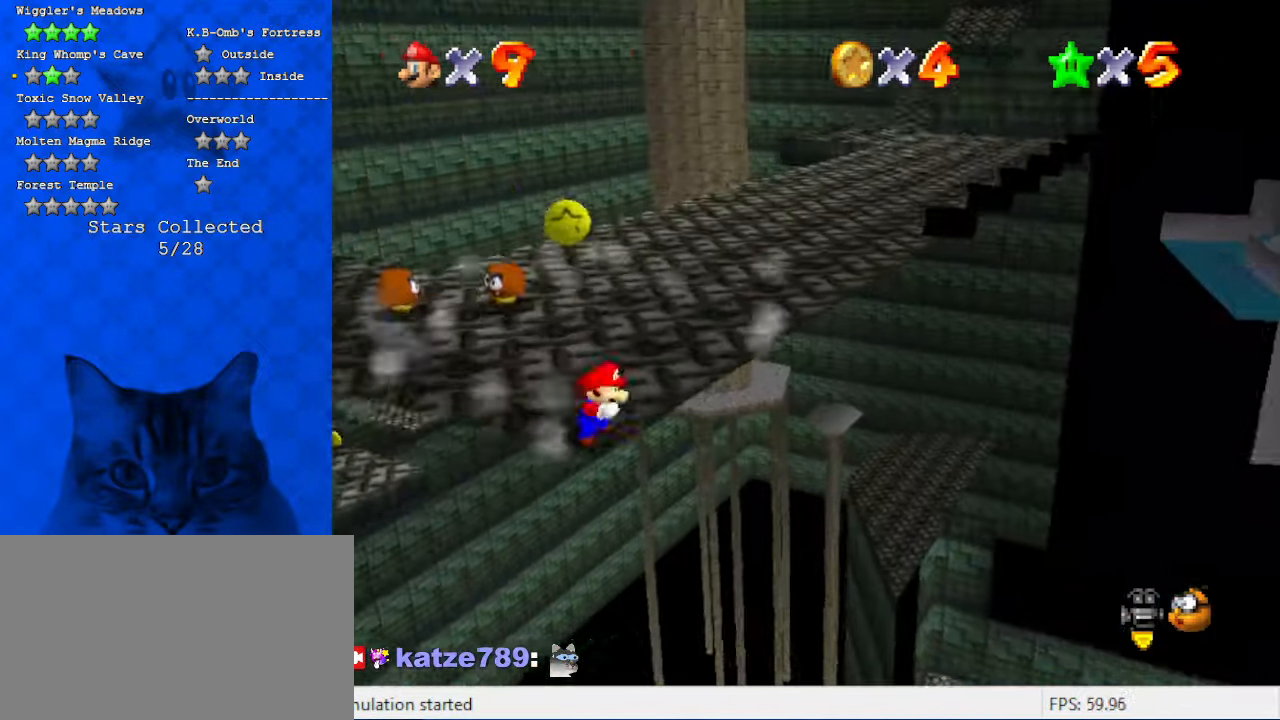
{"keys": ["right"], "events": [[34, "down", "down"], [100, "right", "down"], [267, "right", "up"], [367, "a", "down"], [467, "a", "up"], [467, "right", "down"], [500, "down", "up"]]}
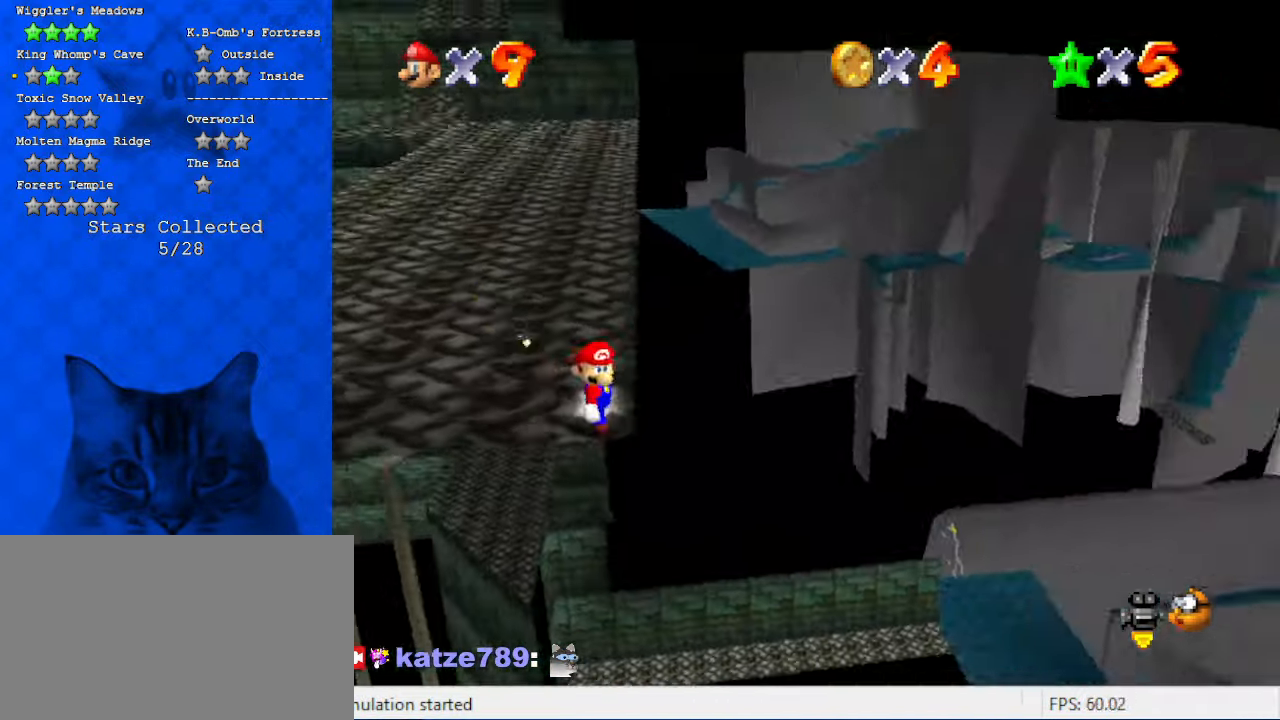
{"keys": ["right", "up"], "events": [[34, "a", "down"], [134, "a", "up"], [234, "a", "down"], [367, "a", "up"], [467, "up", "down"]]}
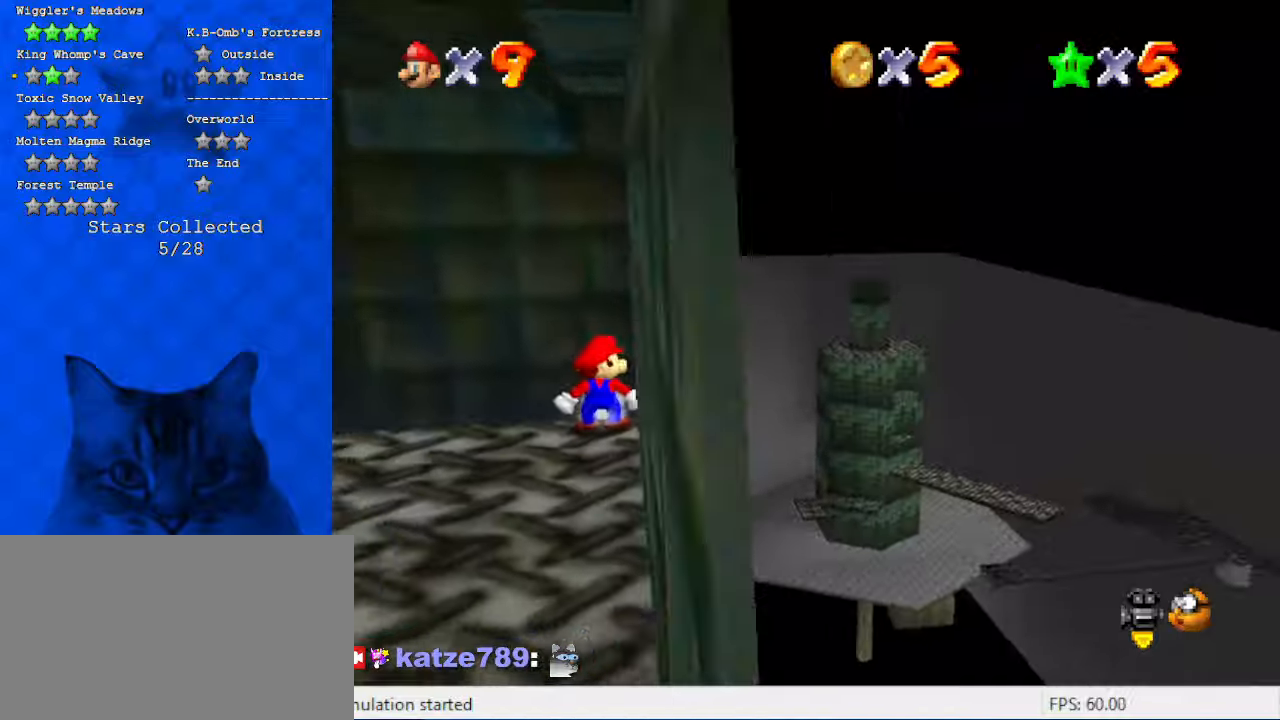
{"keys": ["left"], "events": [[100, "a", "down"], [100, "right", "up"], [234, "a", "up"], [300, "left", "down"], [334, "a", "down"], [467, "a", "up"], [467, "up", "up"]]}
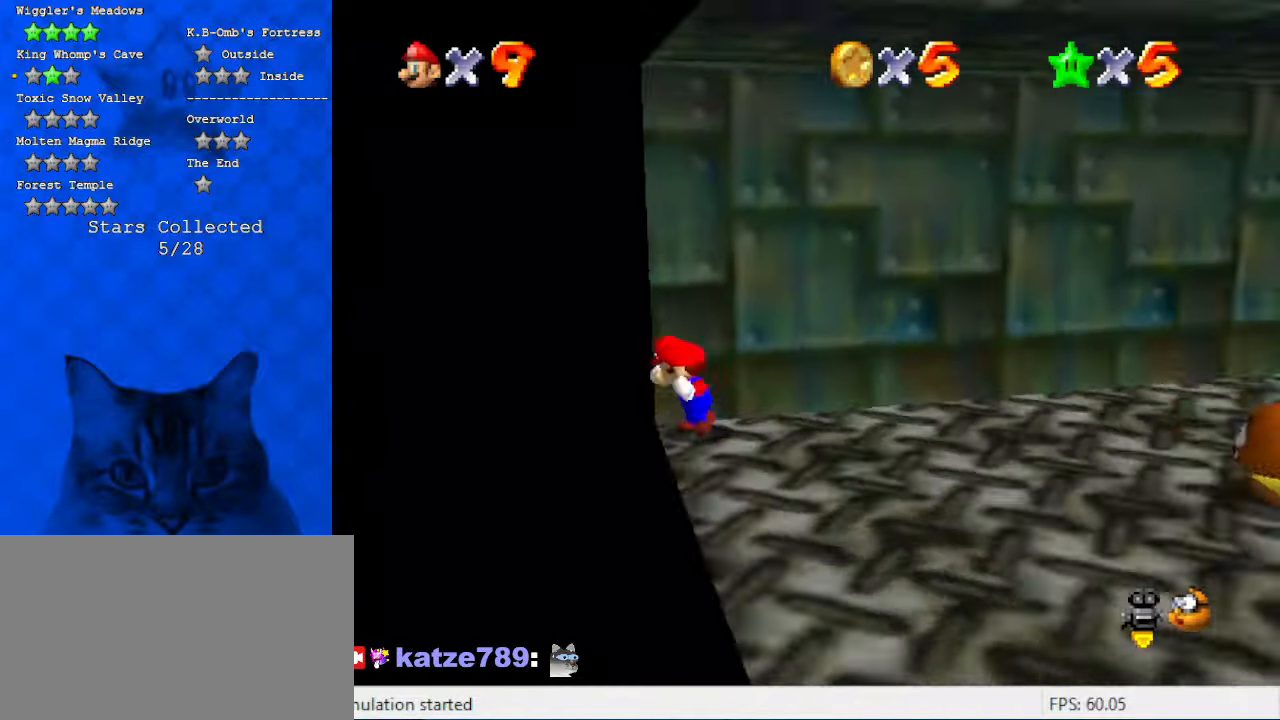
{"keys": ["left"], "events": [[34, "a", "down"], [167, "a", "up"]]}
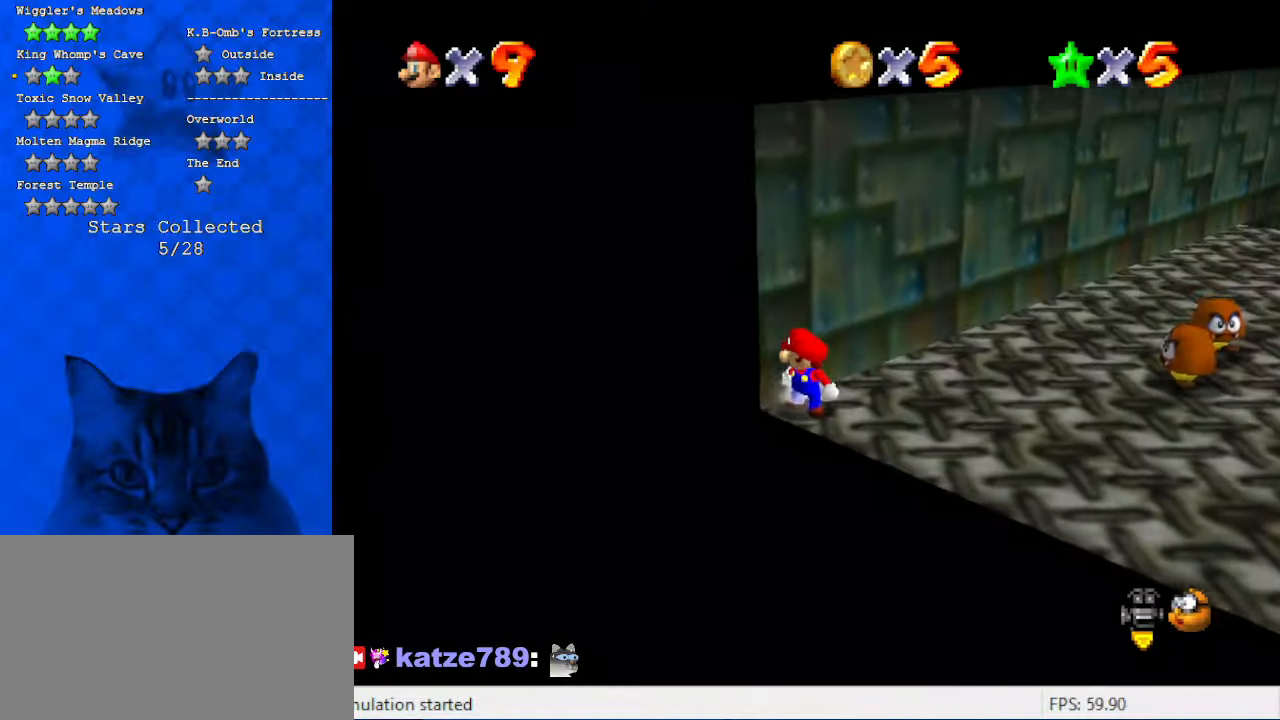
{"keys": ["d", "up"], "events": [[34, "d", "down"], [167, "d", "up"], [467, "d", "down"], [467, "up", "down"], [500, "left", "up"]]}